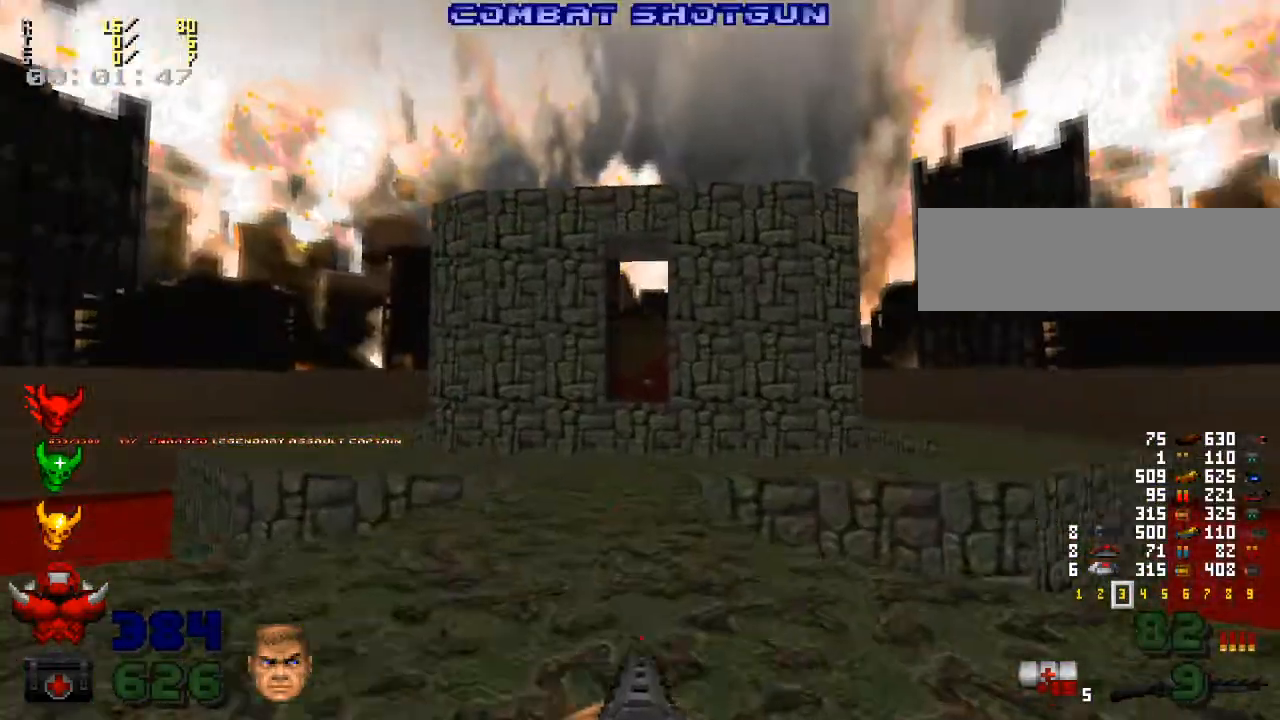
Gameplay with keyboard and mouse; each line is a JSON object with the keys and mouse buttons held at the frame after it. "events" lists presses ("down") and releases ("up") of ".", "/", "0", "1", "2", "3", "4", "5", "6", "7", "8", "9", "a", "alt_l", "alt_r", "b", "backslash", "backspace", "c", "caps_lock", "comma", "ctrl_l", "ctrl_r", "d", "down", "e", "equals", "escape", "f", "f1", "f10", "f11", "f12", "f2", "f3", "f4", "f5", "f6", "f7", "f8", "f9", "g", "h", "i", "j", "k", "l", "lbracket", "left", "m", "minus", "n", "o", "p", "q", "quote", "r", "rbracket", "return", "right", "s", "semicolon", "shift_l", "shift_r", "space", "super", "t", "tab", "tilde", "u", "up", "v", "w", "x", "y", "z", "mouse_left", "mouse_wheel" and "mouse_right" between this image and that frame as [ms after this image, input, new state], when the widget could be followed in between. "mouse_left", "mouse_wheel", "mouse_right" = the "left", "wheel", "right" buttons of the "mouse" list. No other keys are recorded. "wheel" means that the mouse wheel is clicked or scrolled. Mouse movement is not recorded.
{"keys": [], "mouse": [], "events": [[33, "w", "down"], [433, "w", "up"]]}
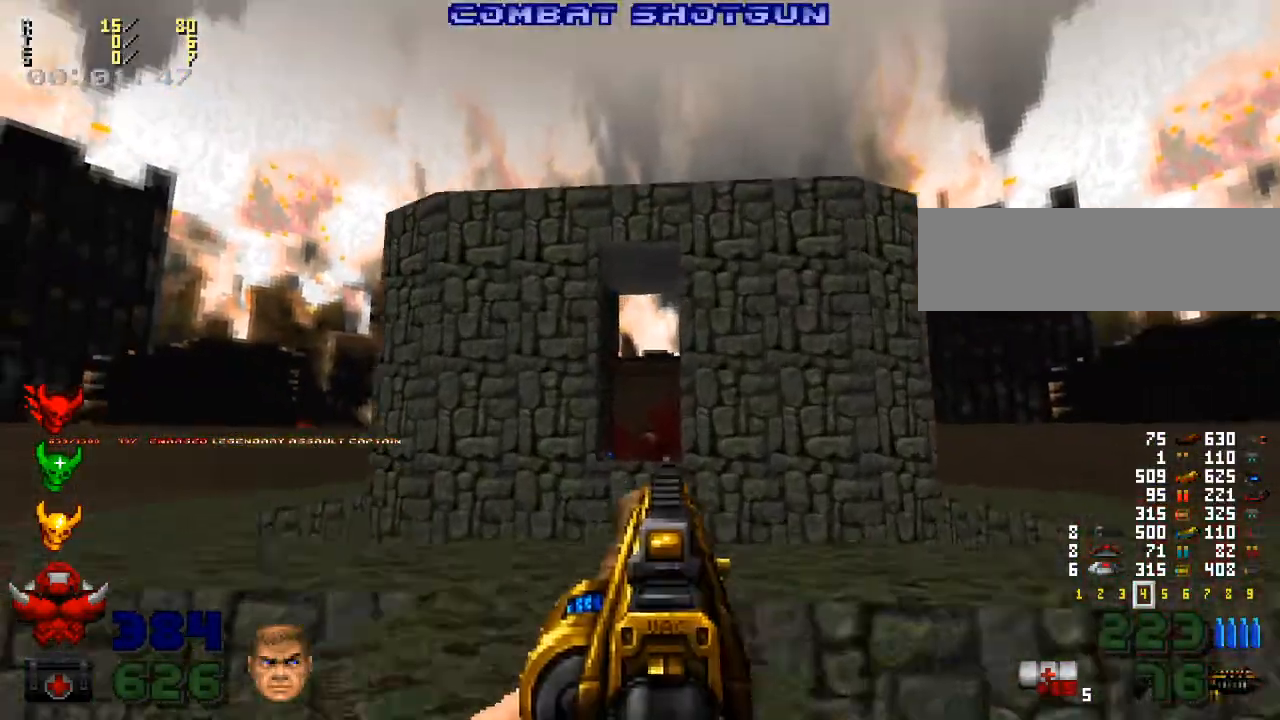
{"keys": [], "mouse": [], "events": [[100, "g", "down"], [200, "g", "up"], [233, "w", "down"], [400, "w", "up"]]}
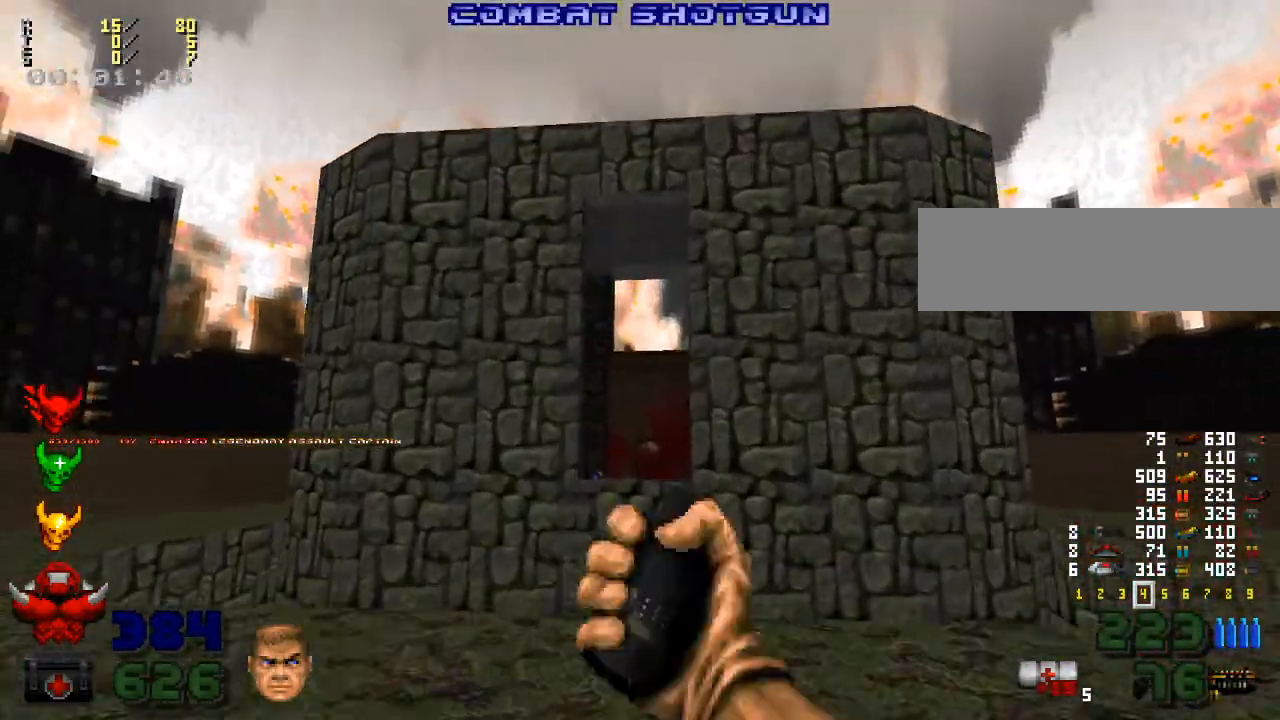
{"keys": [], "mouse": [], "events": [[67, "a", "down"], [100, "a", "up"]]}
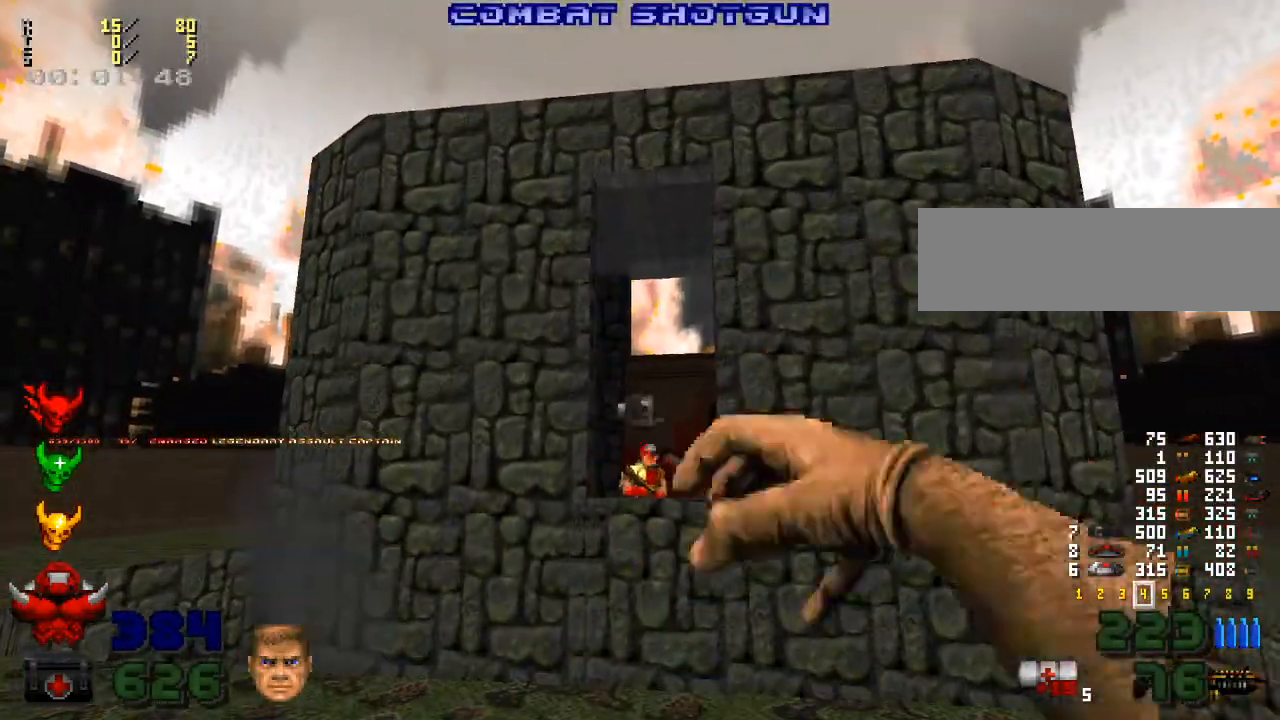
{"keys": ["a"], "mouse": [], "events": [[333, "w", "down"], [467, "w", "up"], [500, "a", "down"]]}
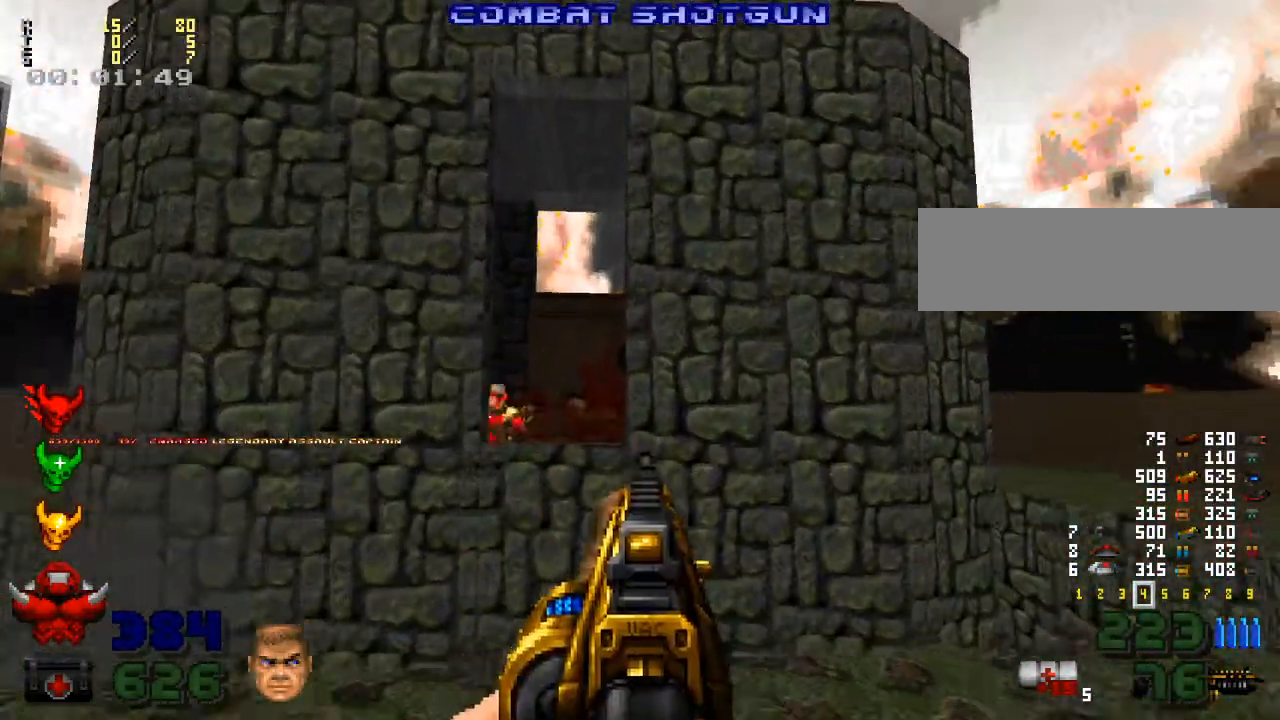
{"keys": ["a"], "mouse": [], "events": [[167, "a", "up"], [300, "g", "down"], [400, "g", "up"], [433, "a", "down"]]}
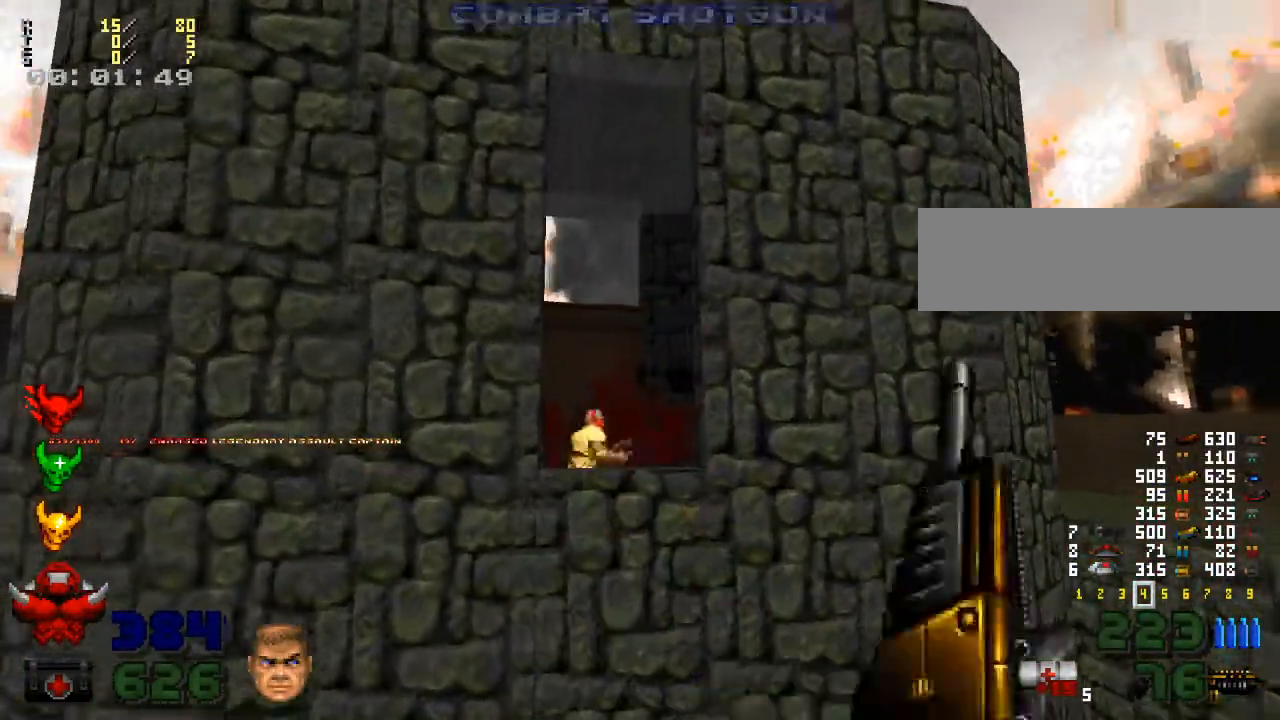
{"keys": ["a"], "mouse": [], "events": [[33, "a", "up"], [233, "a", "down"], [333, "a", "up"], [500, "a", "down"]]}
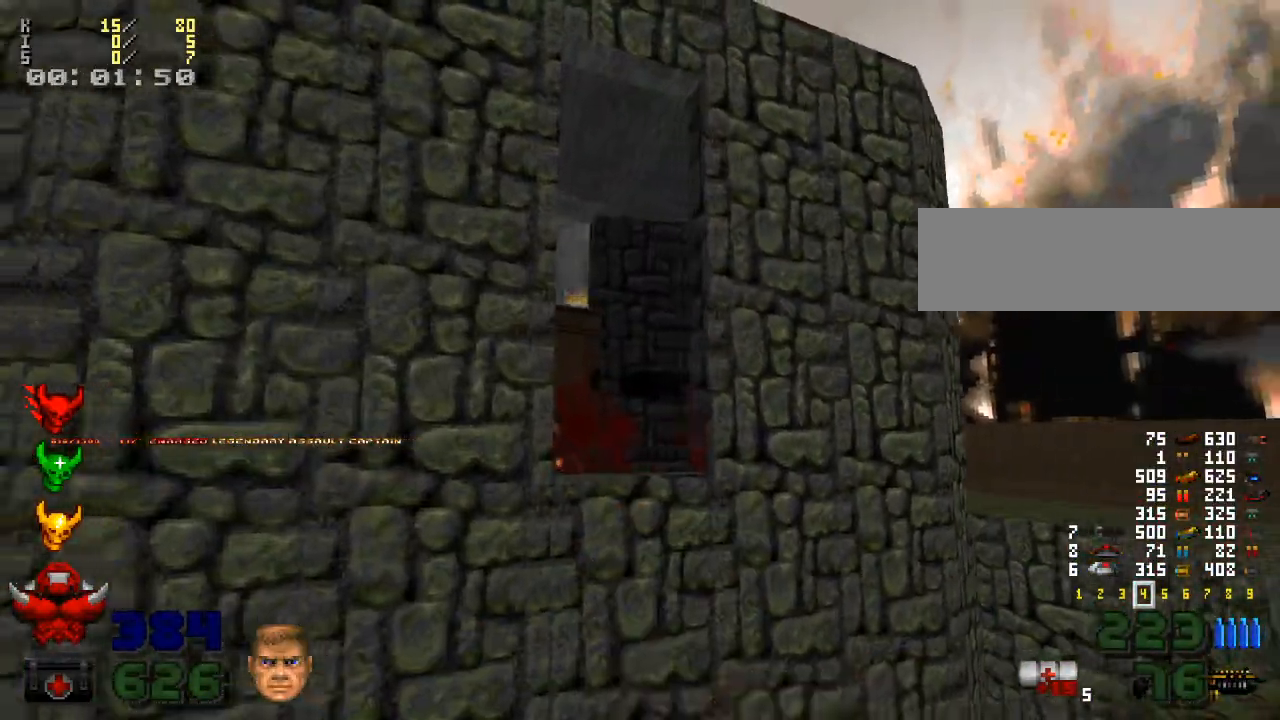
{"keys": ["a"], "mouse": [], "events": [[100, "a", "up"], [333, "s", "down"], [400, "s", "up"], [500, "a", "down"]]}
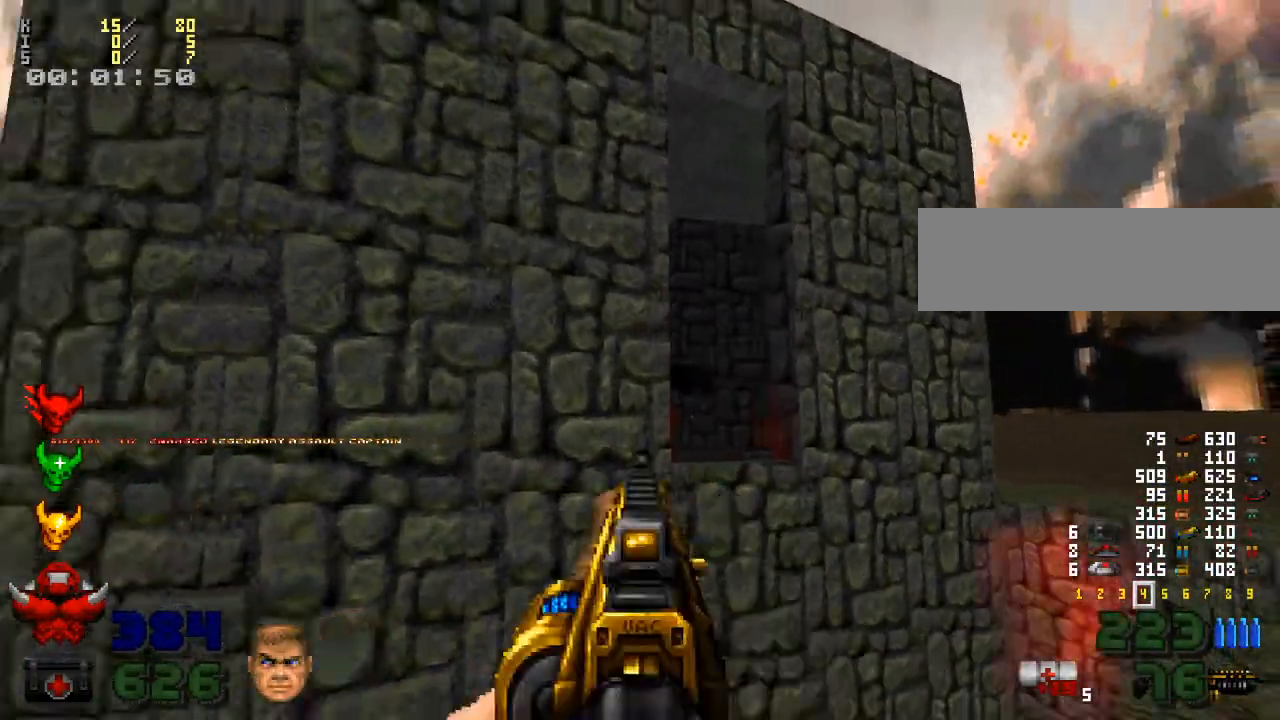
{"keys": [], "mouse": [], "events": [[100, "a", "up"]]}
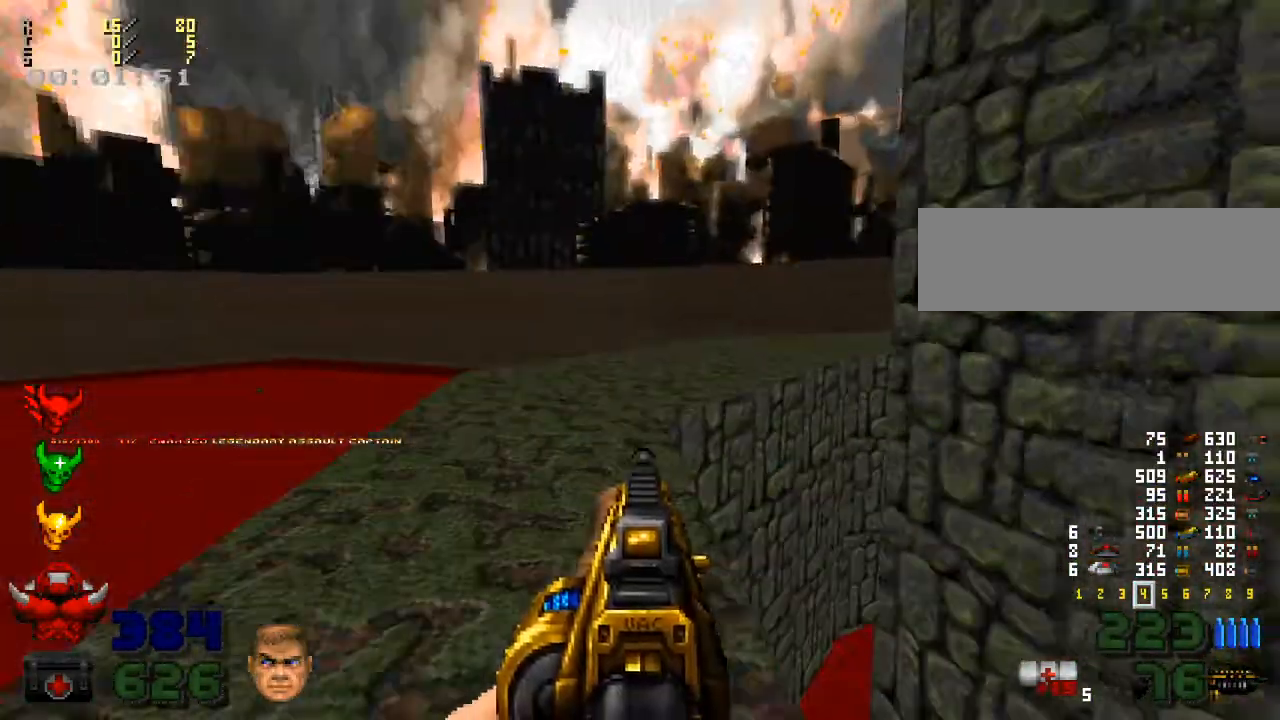
{"keys": [], "mouse": [], "events": [[100, "w", "down"], [167, "w", "up"], [300, "a", "down"], [367, "a", "up"]]}
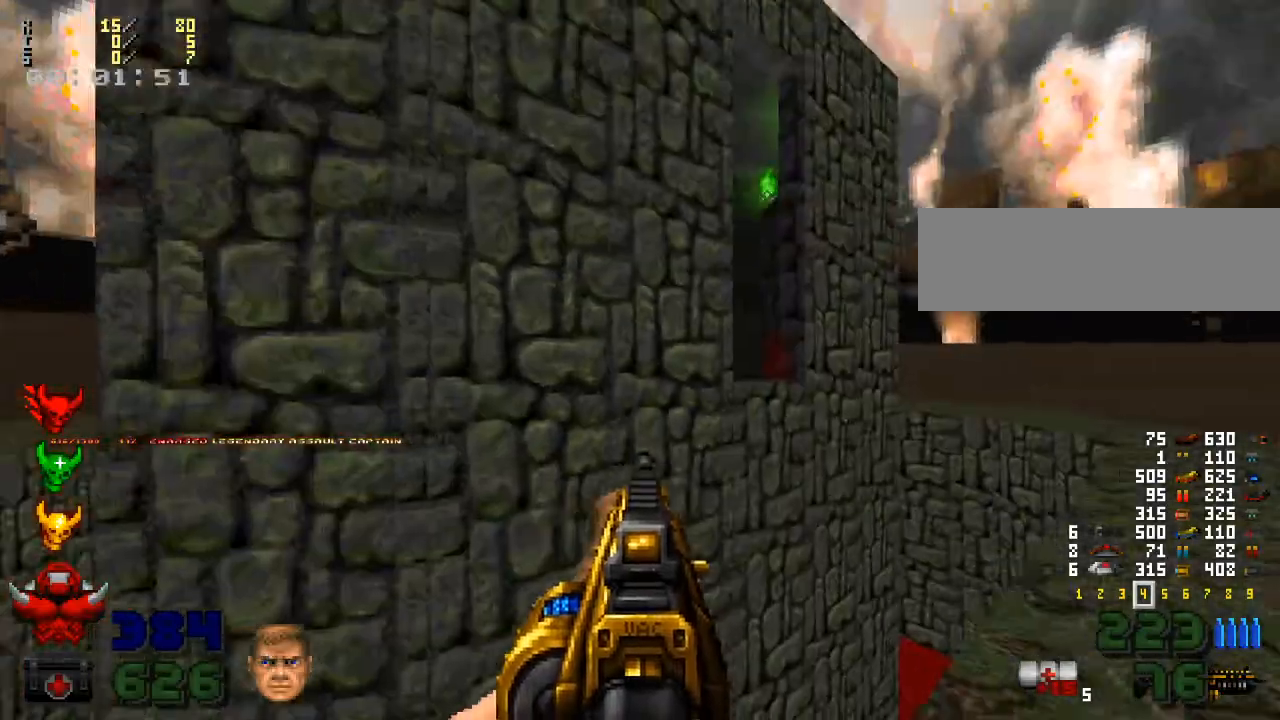
{"keys": [], "mouse": [], "events": []}
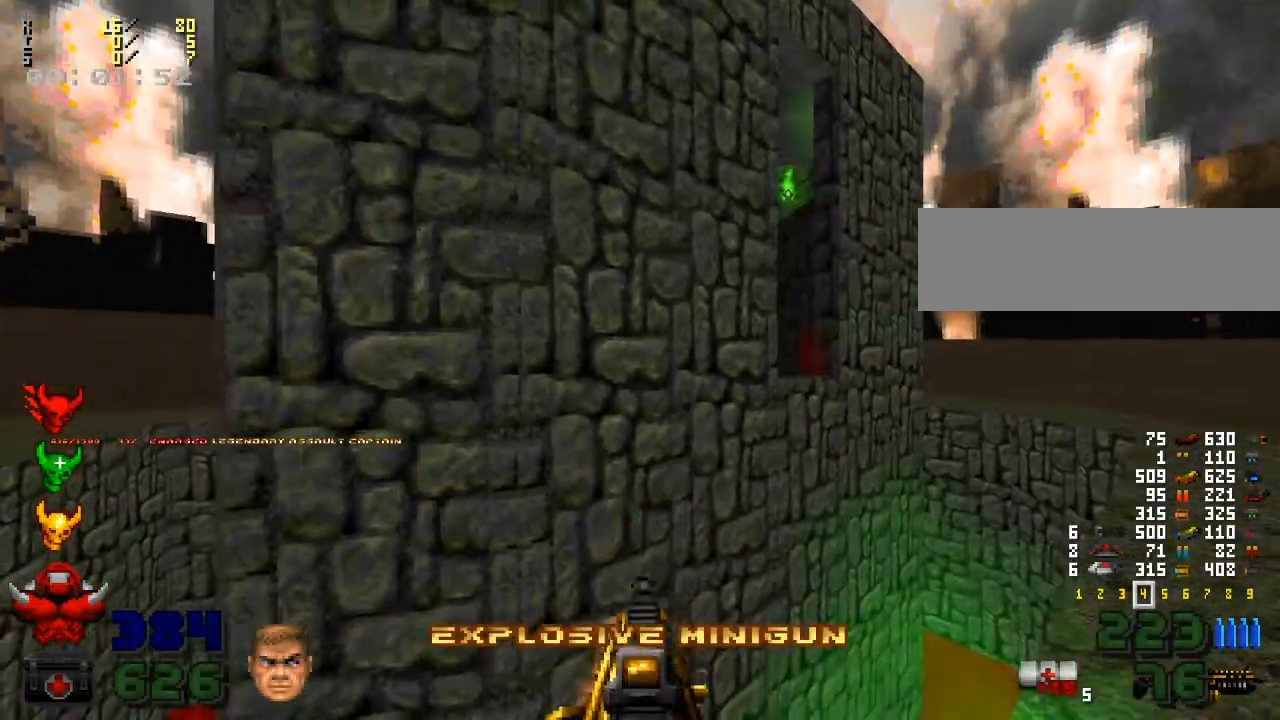
{"keys": ["d"], "mouse": [], "events": [[233, "d", "down"], [367, "w", "down"], [500, "w", "up"]]}
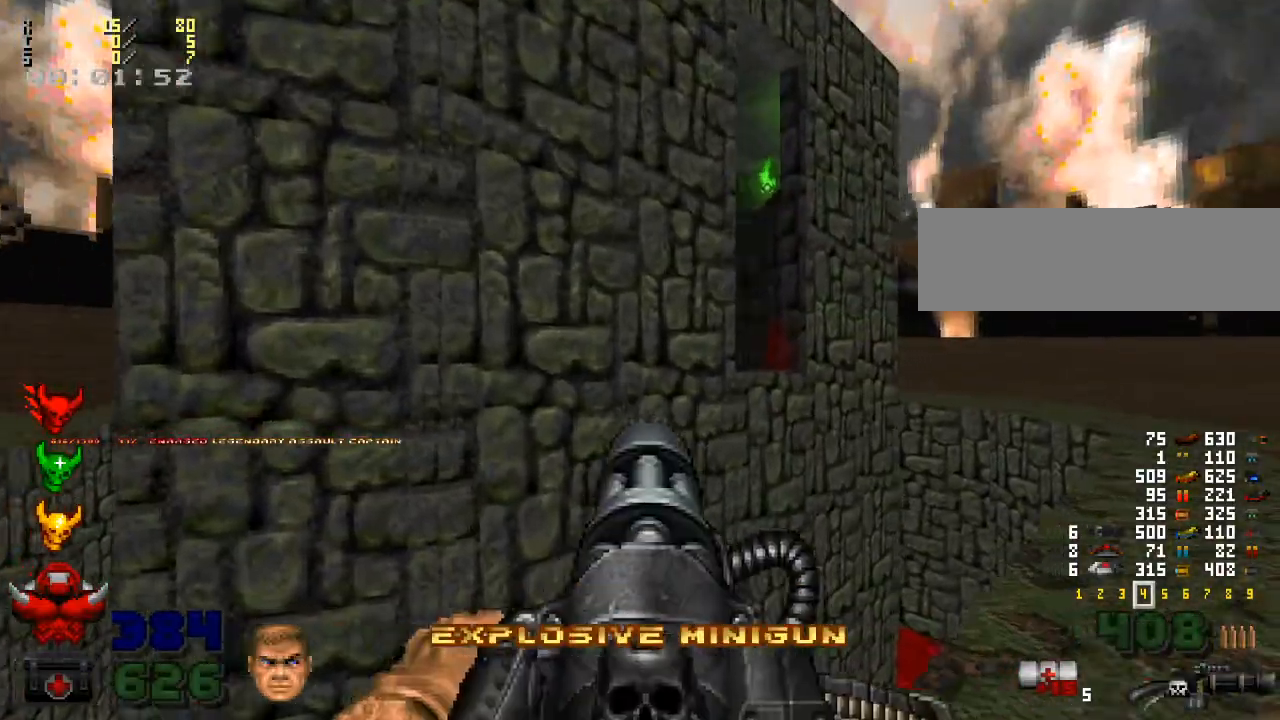
{"keys": [], "mouse": [], "events": [[133, "d", "up"]]}
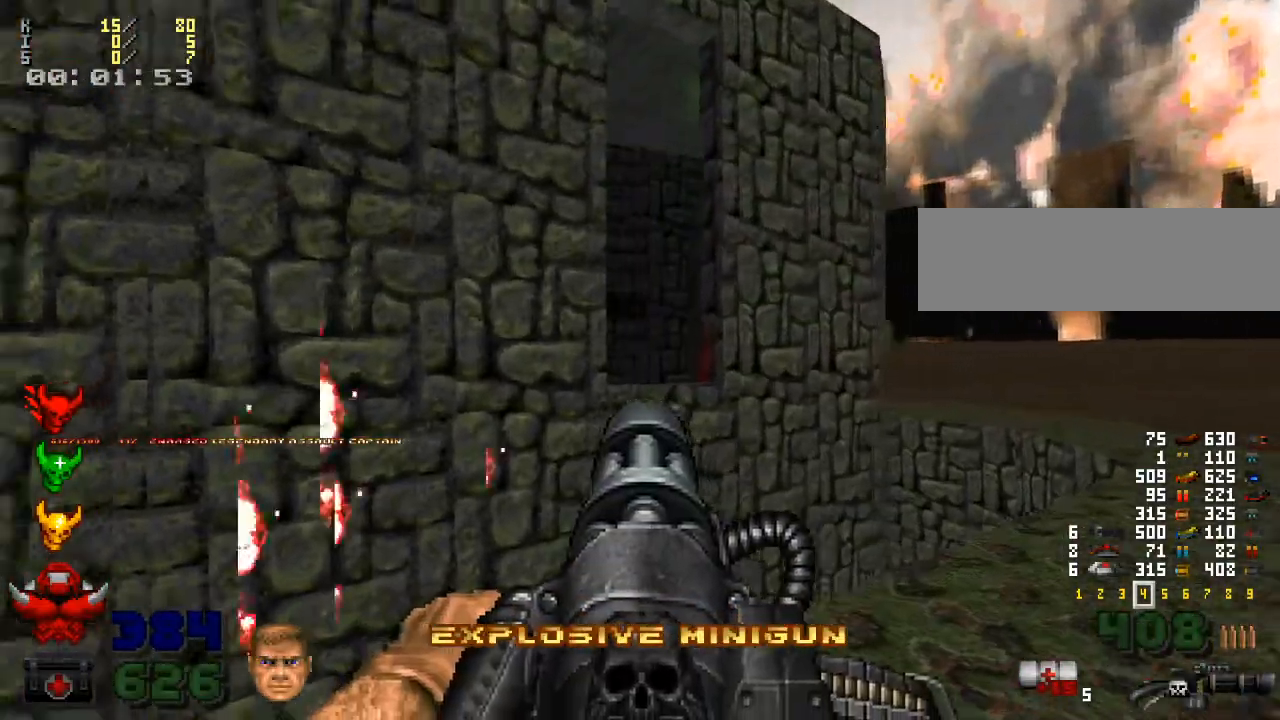
{"keys": [], "mouse": ["left"], "events": [[67, "w", "down"], [100, "d", "down"], [267, "d", "up"], [267, "w", "up"], [500, "mouse_left", "down"]]}
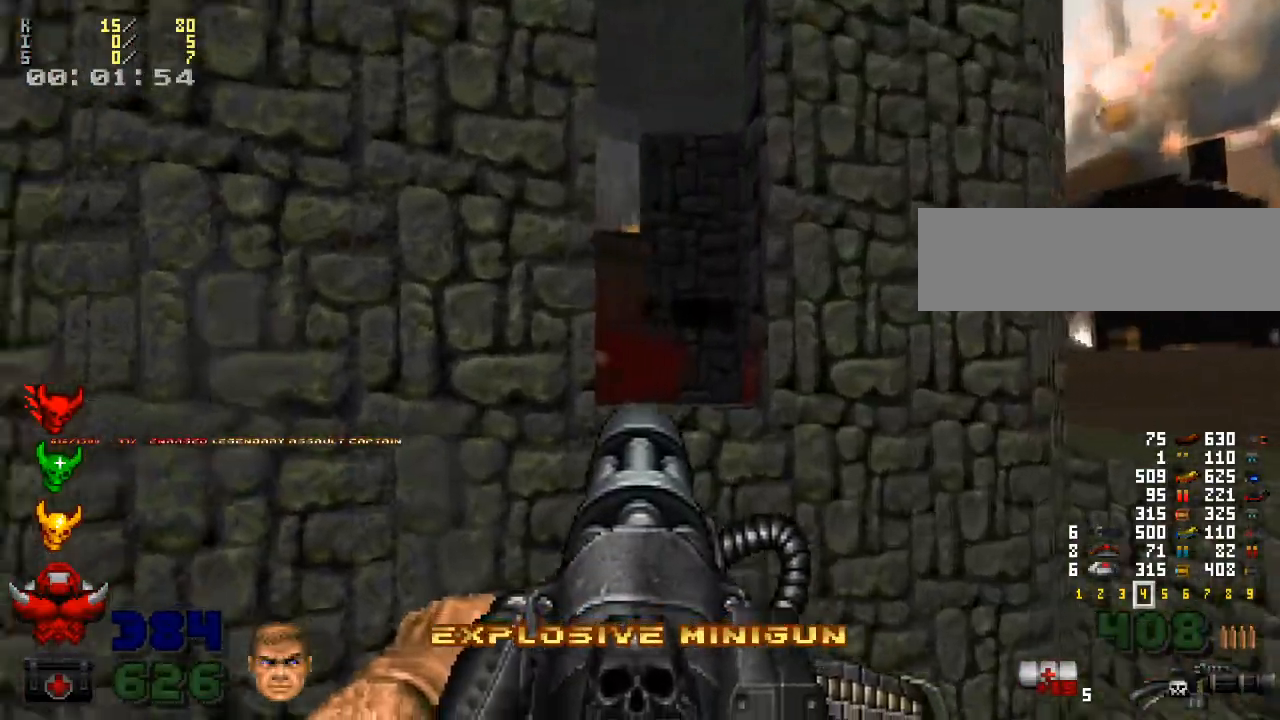
{"keys": [], "mouse": ["left"], "events": [[100, "d", "down"], [233, "d", "up"]]}
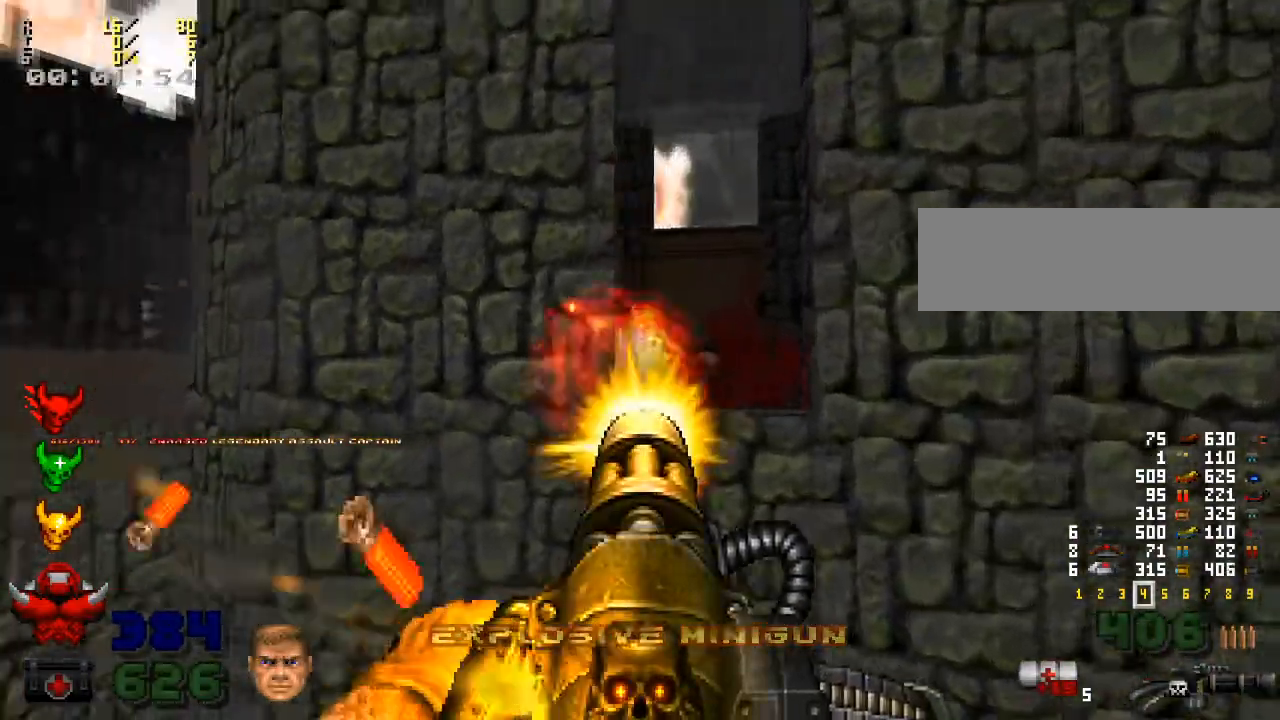
{"keys": [], "mouse": ["left"], "events": [[33, "d", "down"], [133, "d", "up"]]}
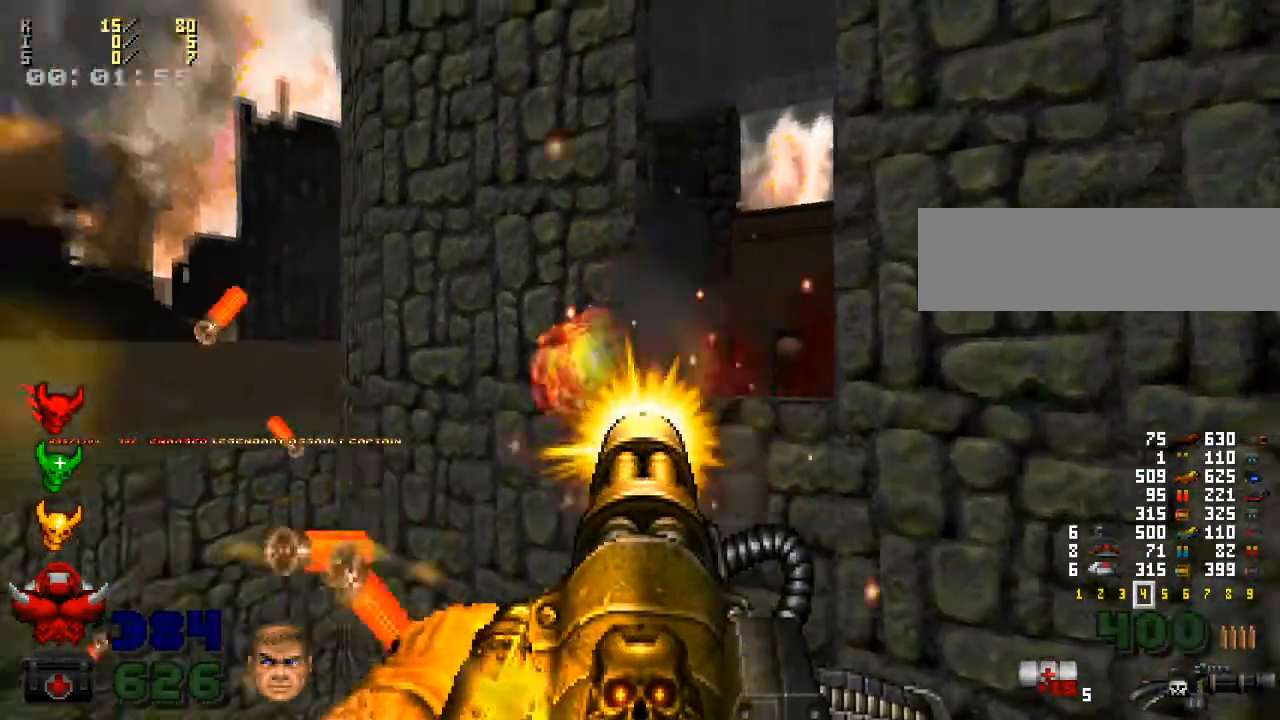
{"keys": [], "mouse": ["left"], "events": []}
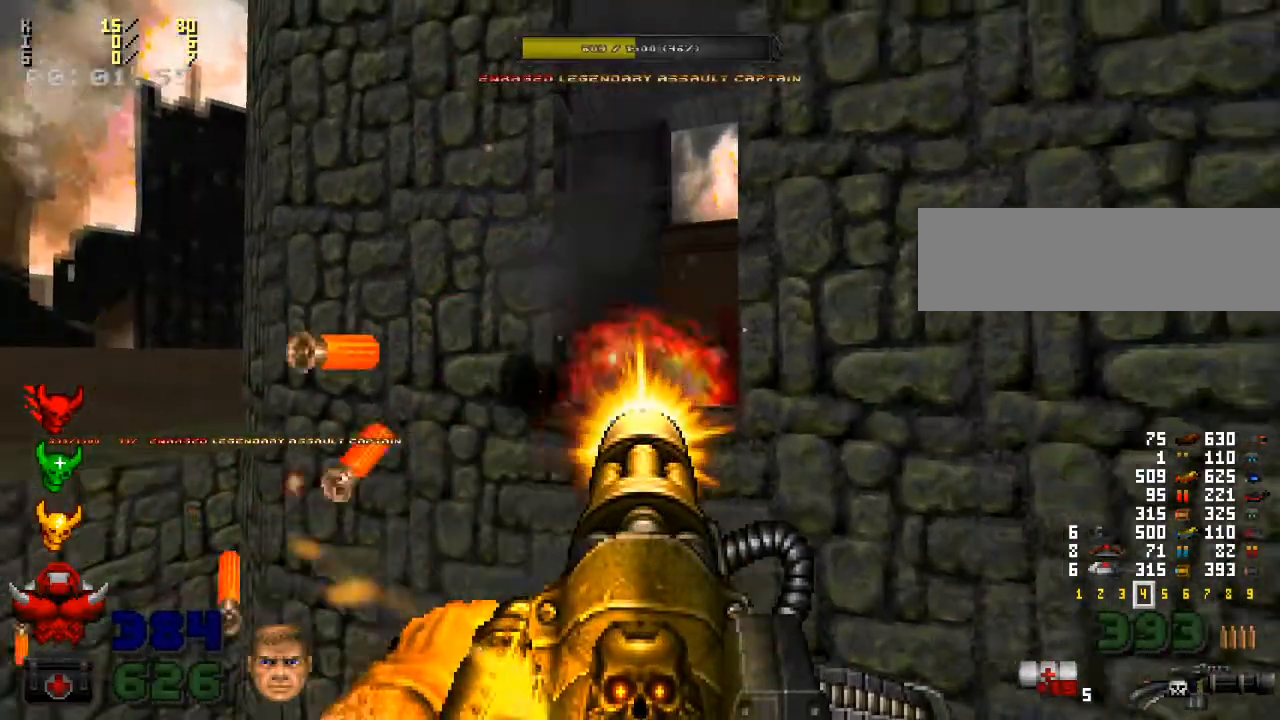
{"keys": [], "mouse": ["left"], "events": []}
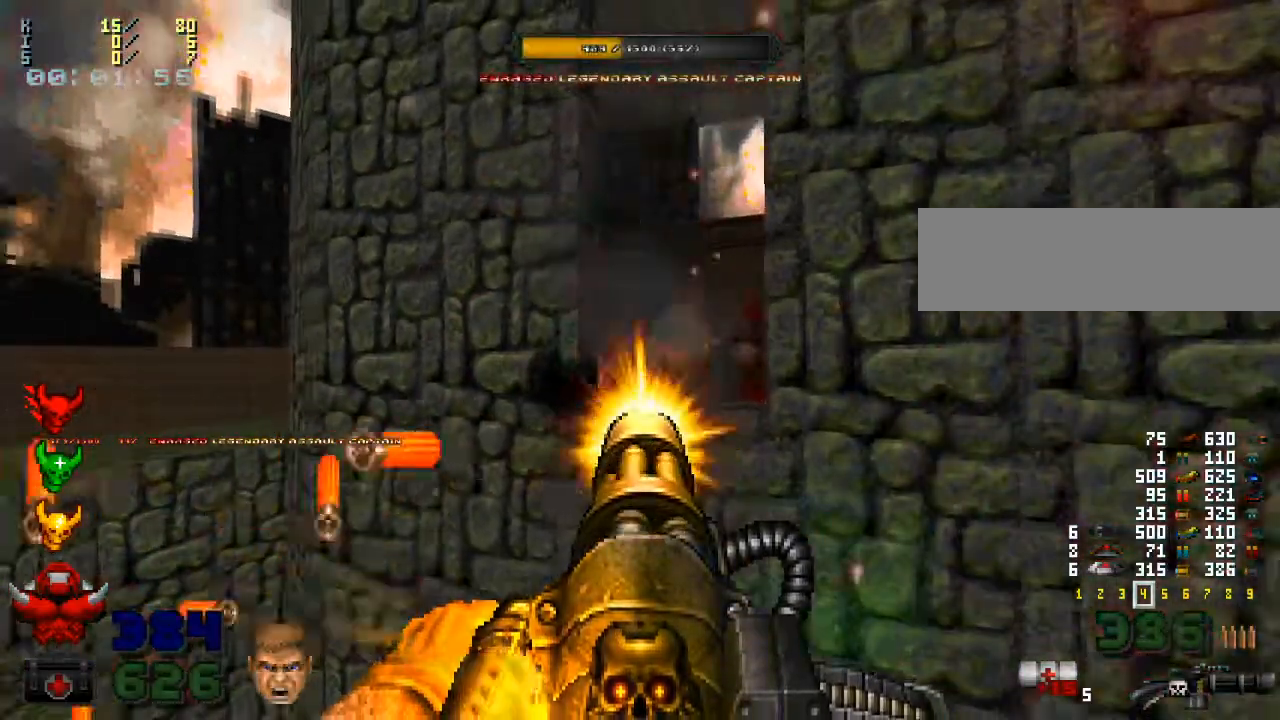
{"keys": ["w"], "mouse": ["left"], "events": [[500, "w", "down"]]}
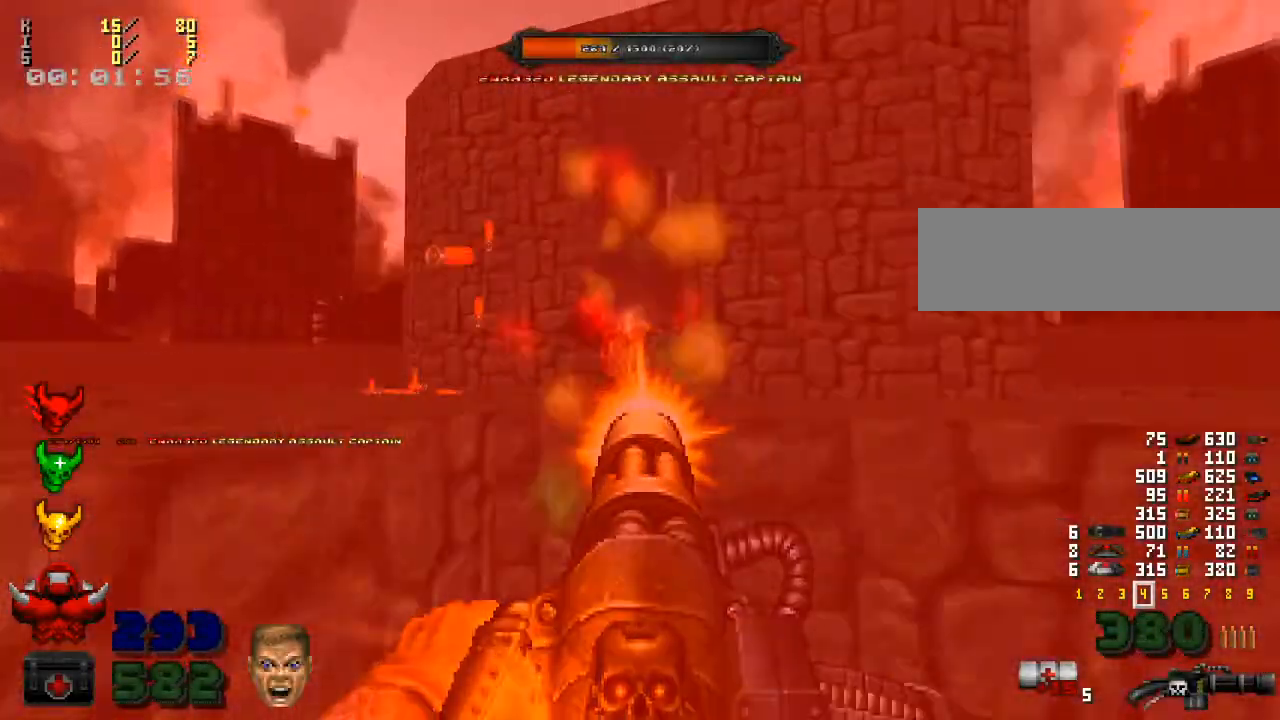
{"keys": ["w"], "mouse": [], "events": [[167, "w", "up"], [233, "mouse_left", "up"], [500, "w", "down"]]}
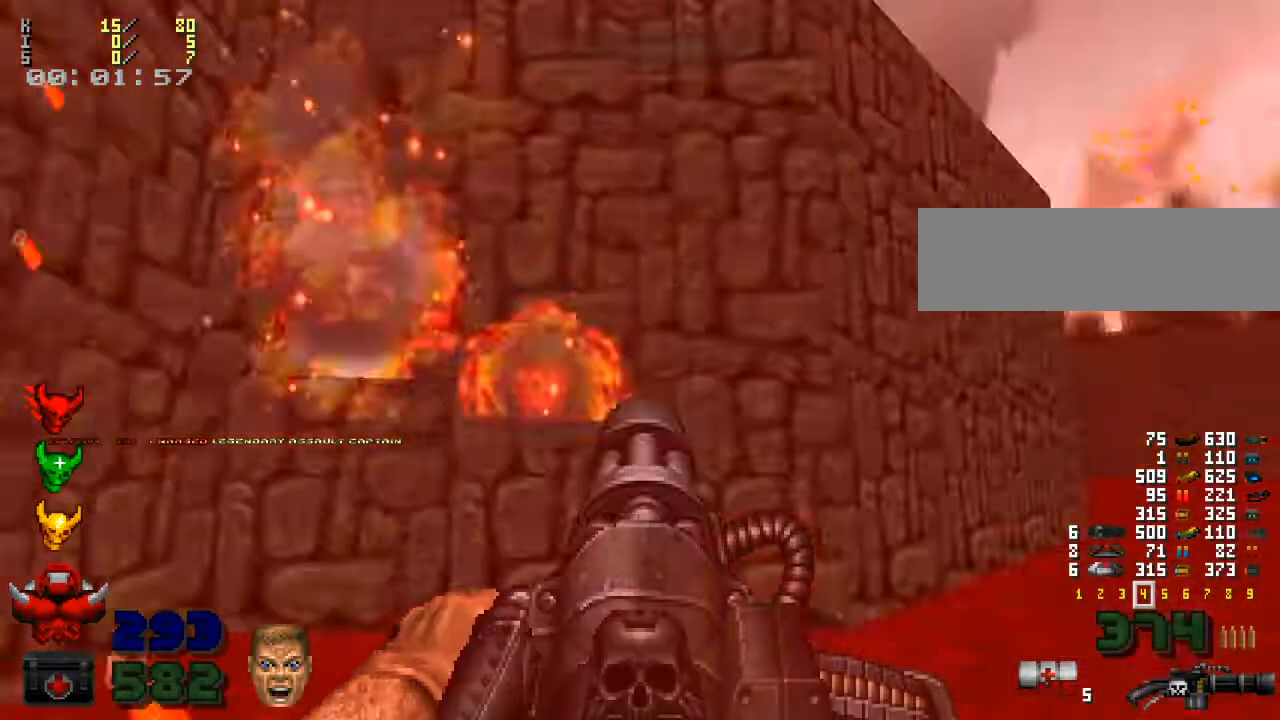
{"keys": ["s"], "mouse": [], "events": [[133, "d", "down"], [167, "w", "up"], [333, "s", "down"], [400, "d", "up"]]}
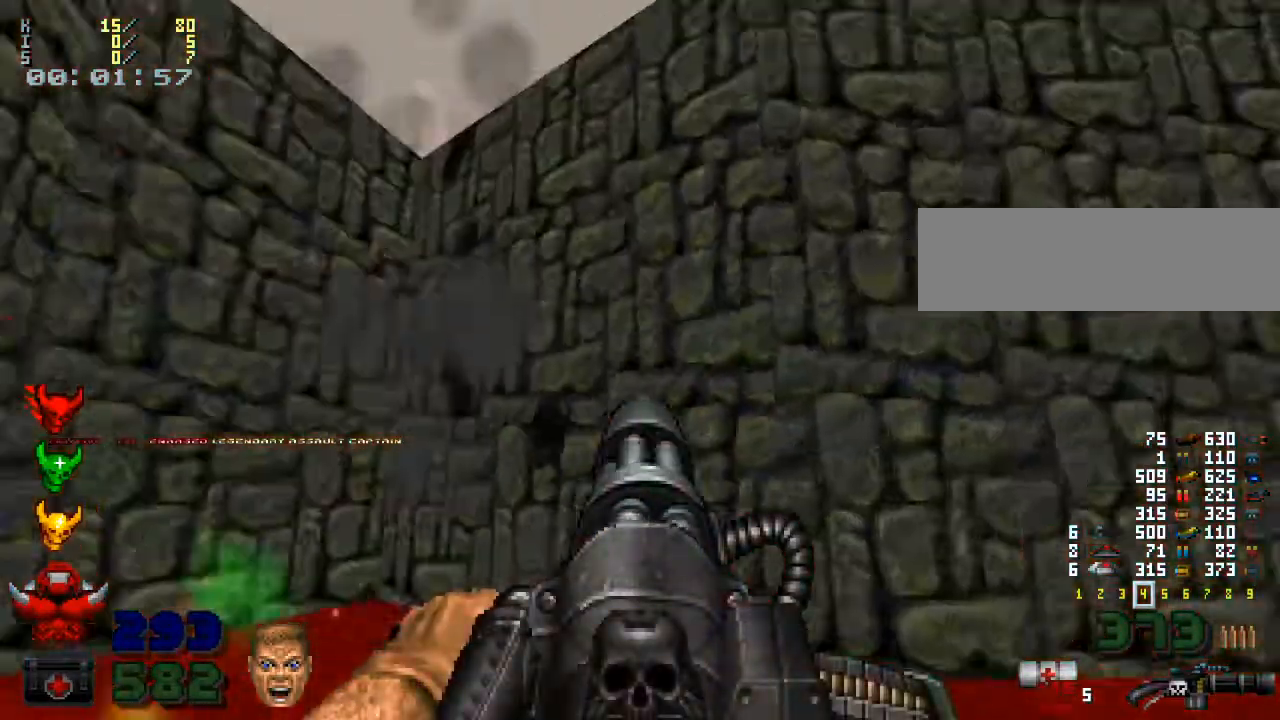
{"keys": ["a"], "mouse": [], "events": [[100, "a", "down"], [200, "s", "up"]]}
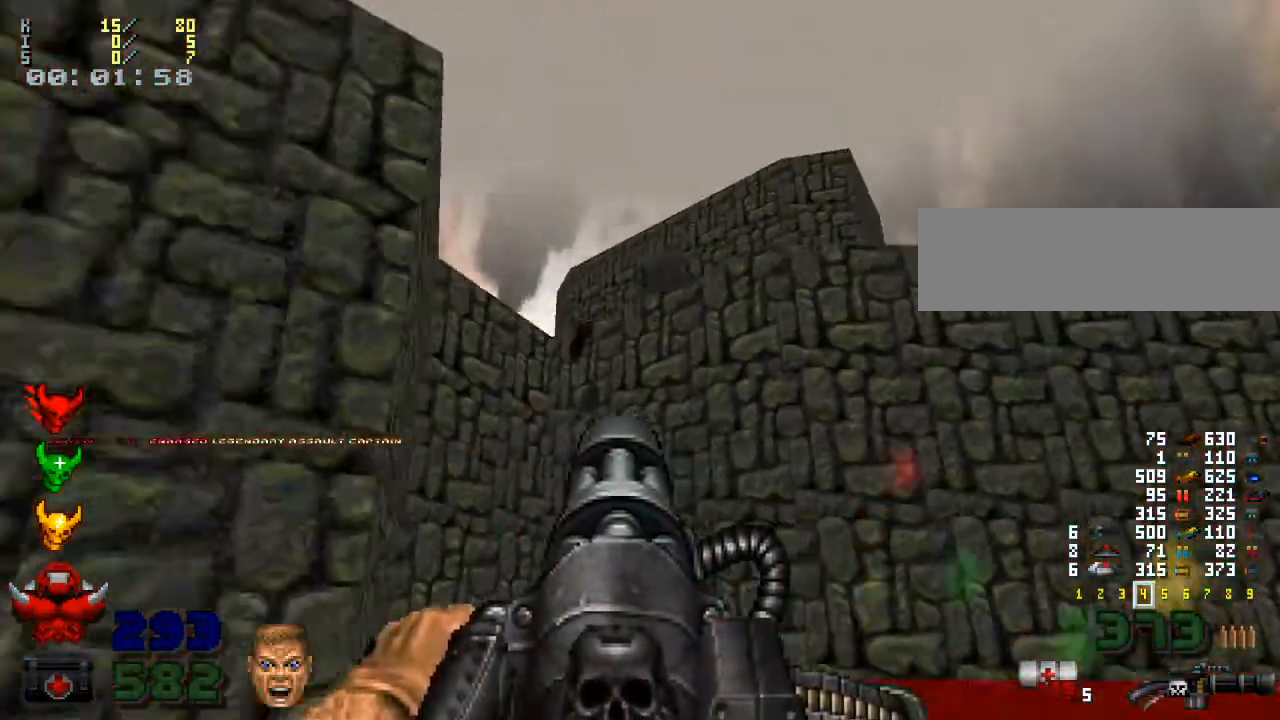
{"keys": ["w"], "mouse": [], "events": [[33, "a", "up"], [333, "w", "down"], [367, "d", "down"], [433, "d", "up"]]}
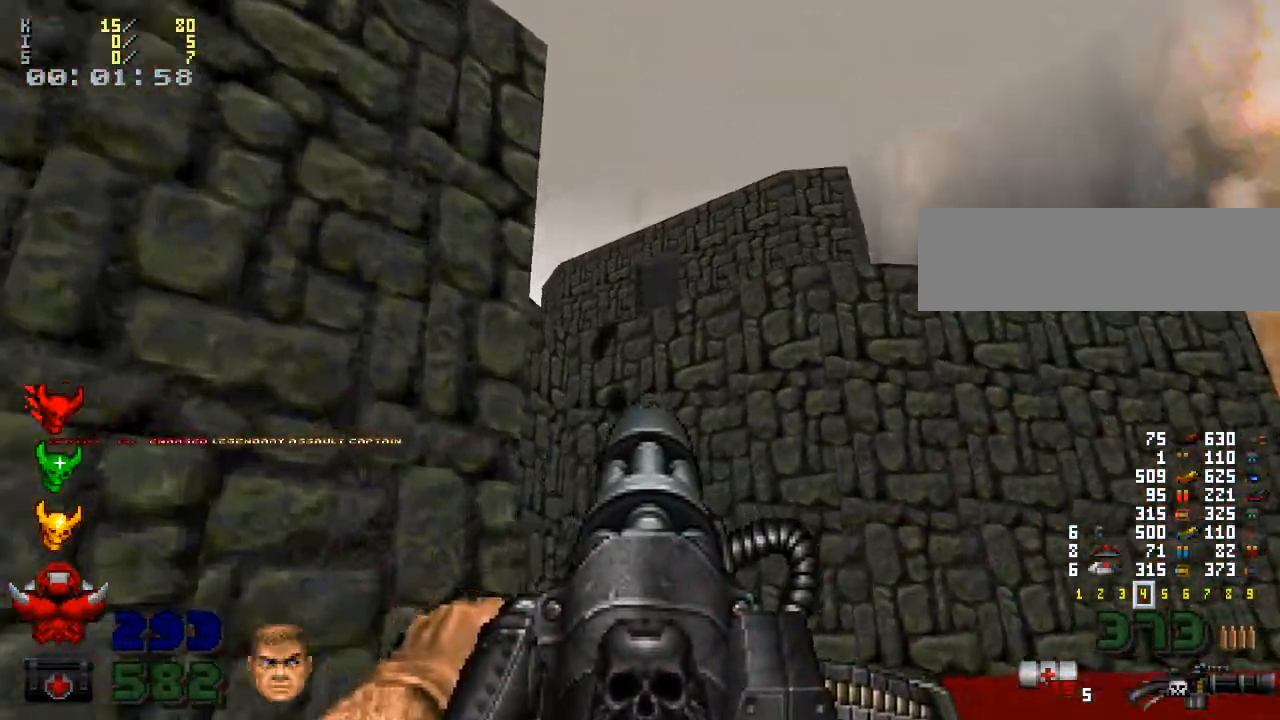
{"keys": [], "mouse": [], "events": [[67, "w", "up"], [167, "4", "down"], [267, "4", "up"]]}
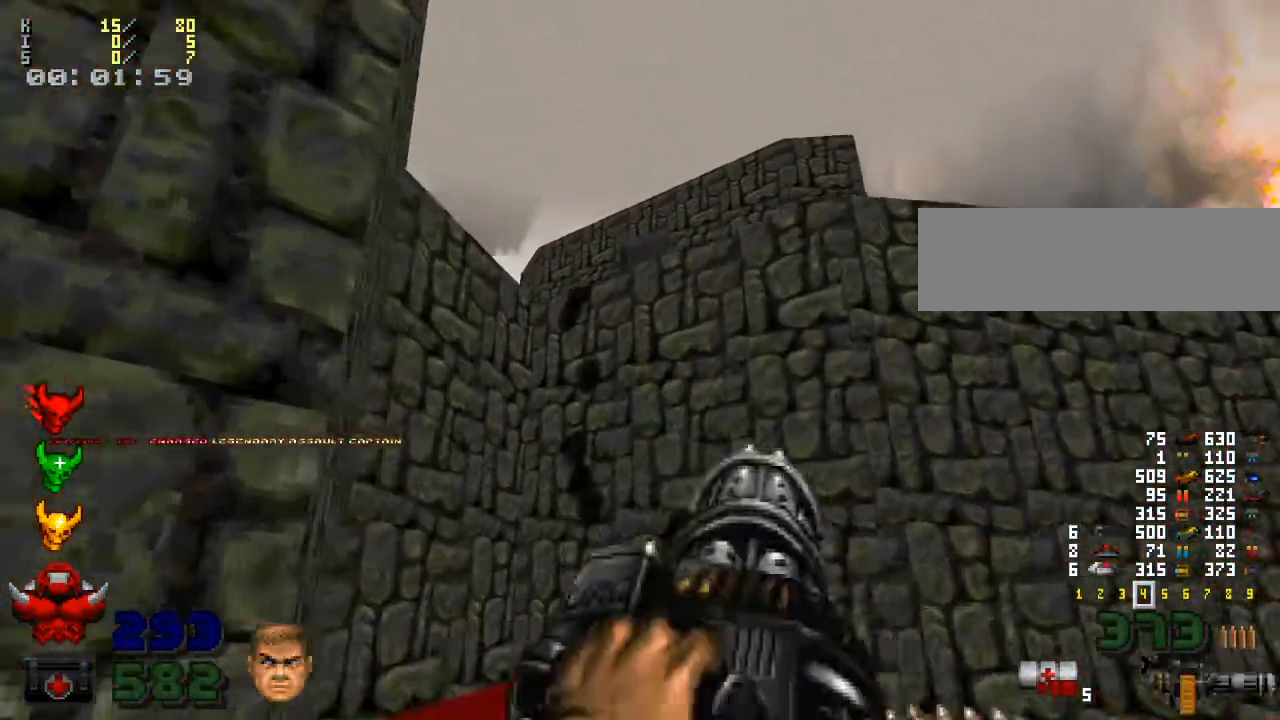
{"keys": ["w"], "mouse": [], "events": [[200, "w", "down"]]}
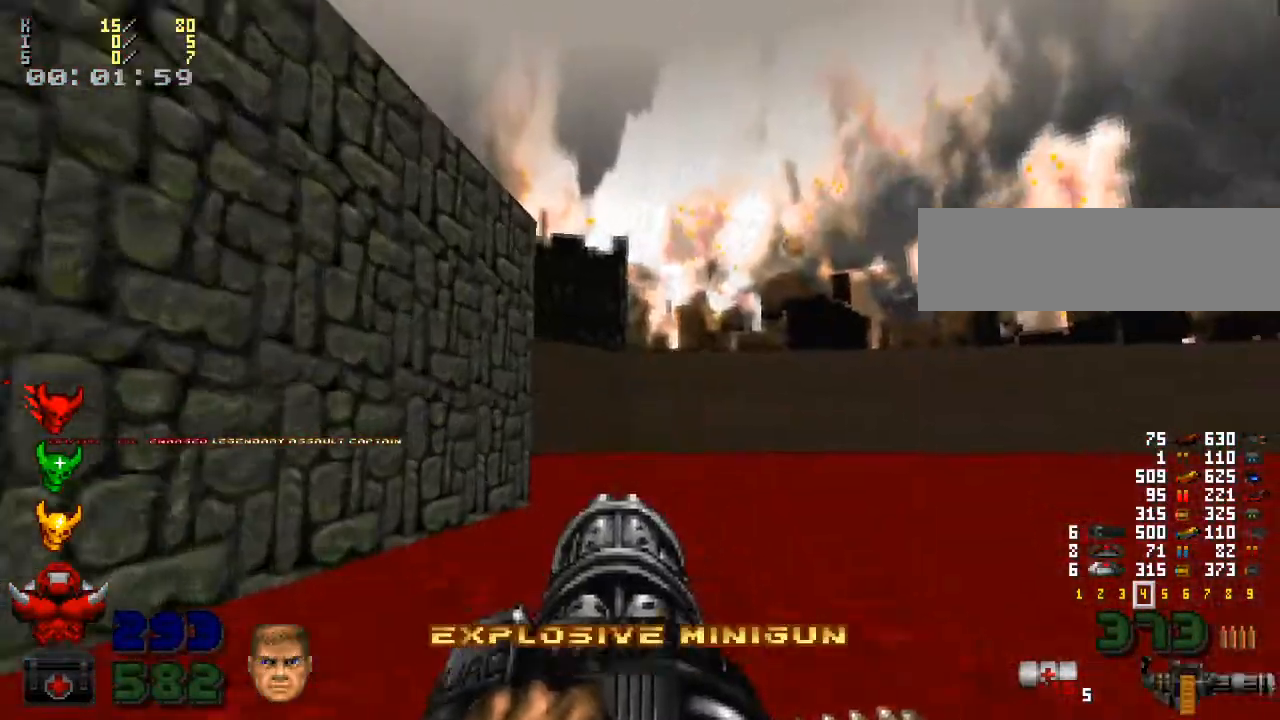
{"keys": ["w"], "mouse": [], "events": [[33, "w", "up"], [333, "w", "down"]]}
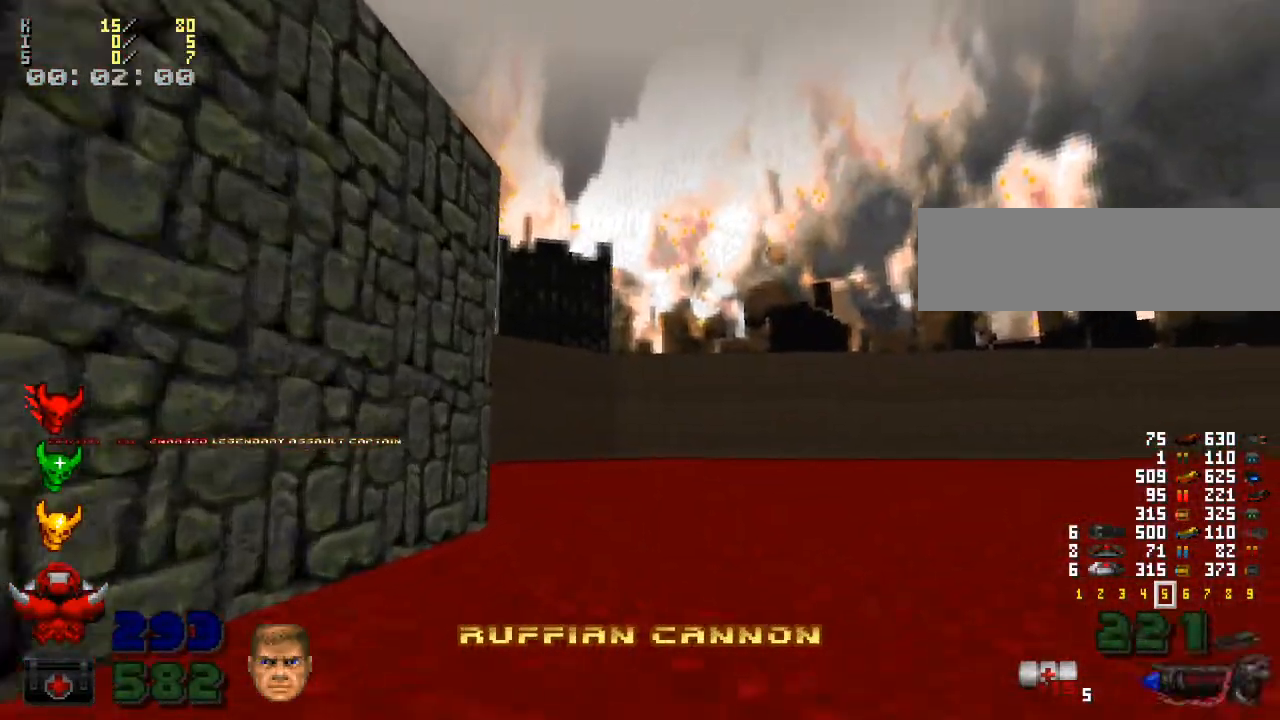
{"keys": ["w"], "mouse": [], "events": []}
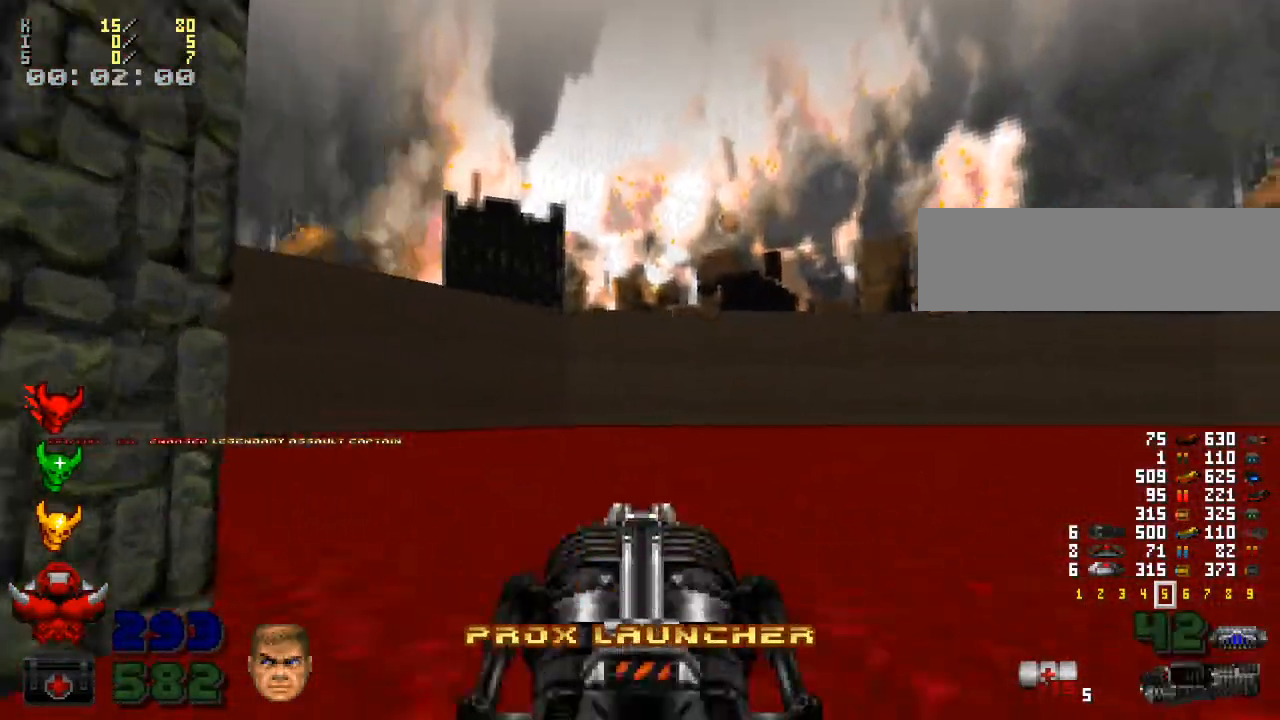
{"keys": ["w"], "mouse": [], "events": []}
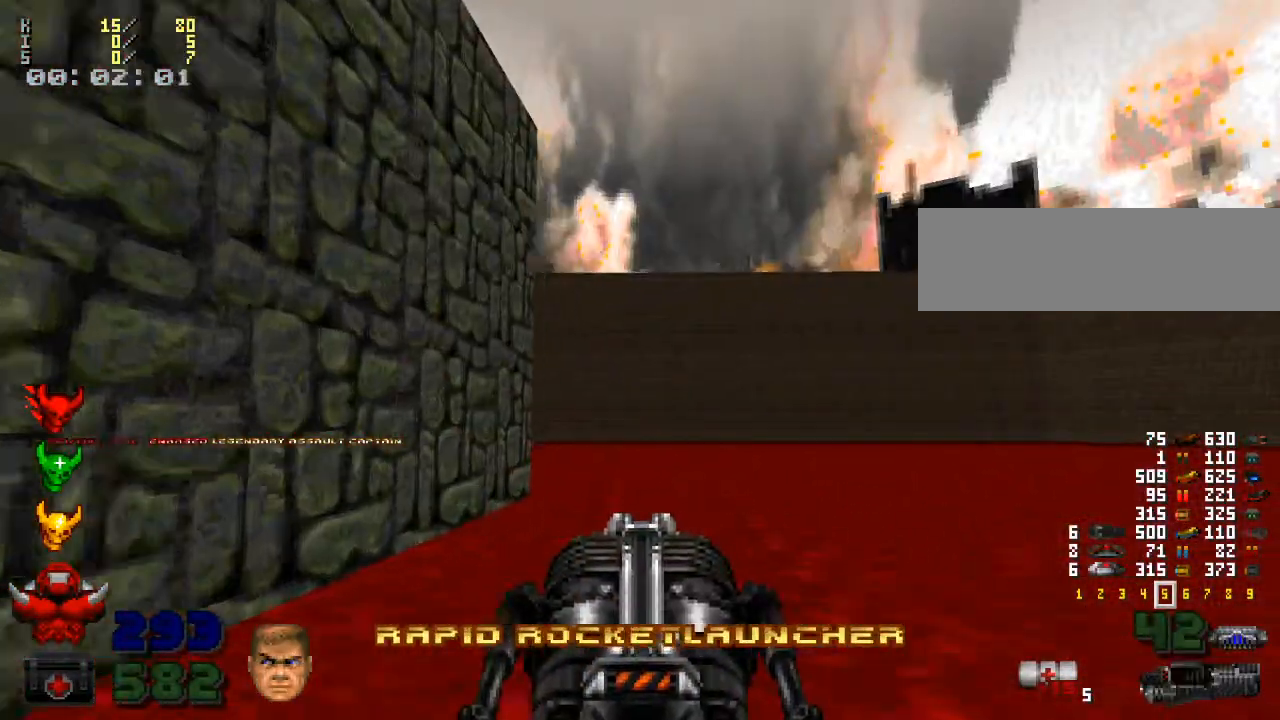
{"keys": ["w"], "mouse": [], "events": []}
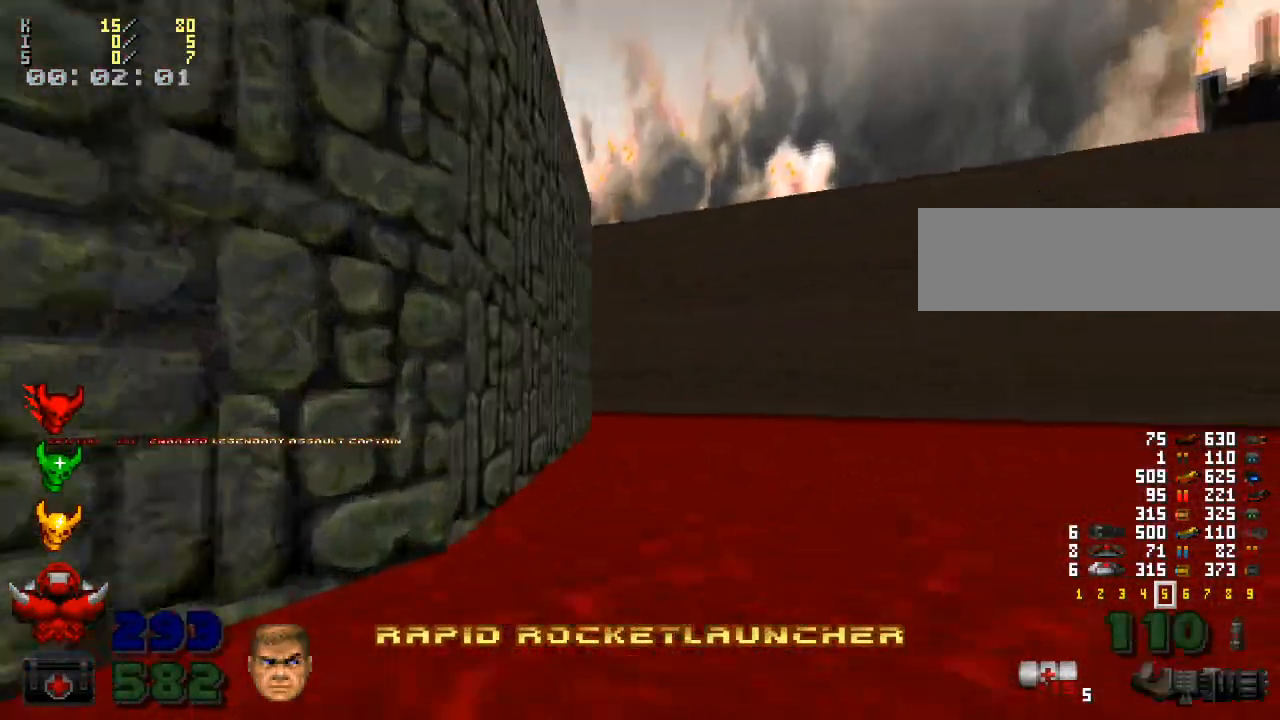
{"keys": ["w"], "mouse": [], "events": []}
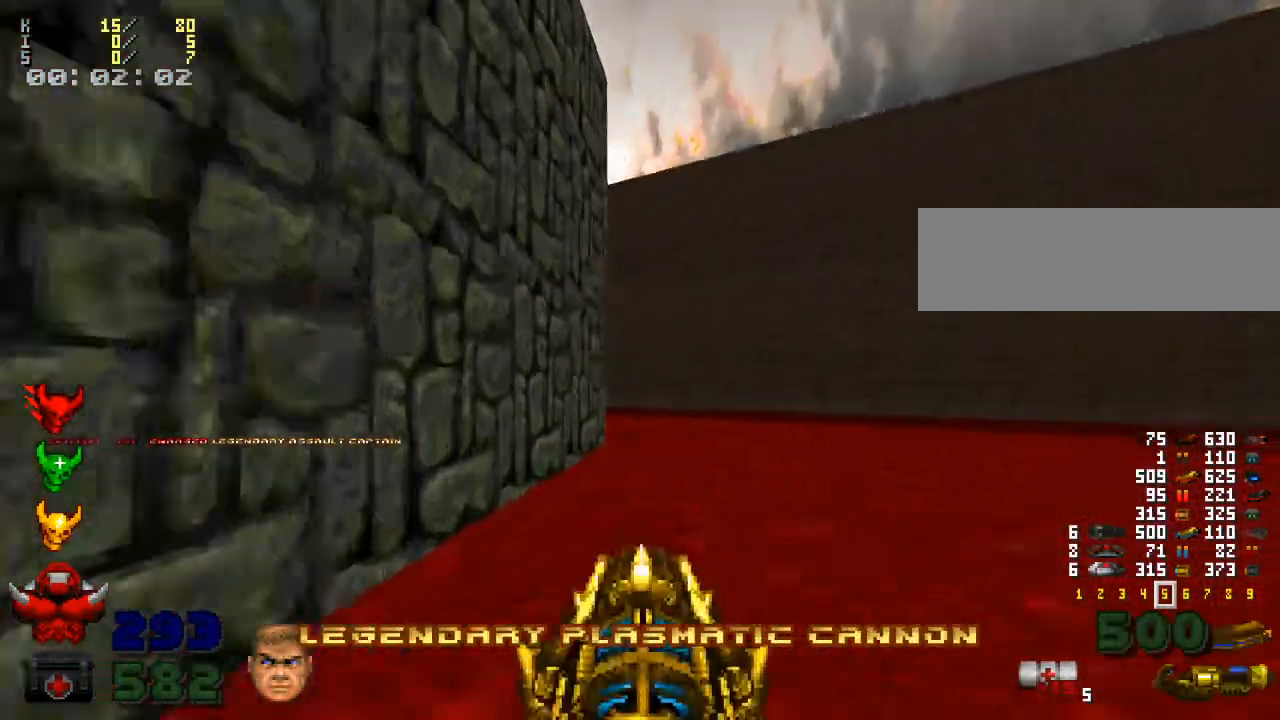
{"keys": ["w"], "mouse": [], "events": []}
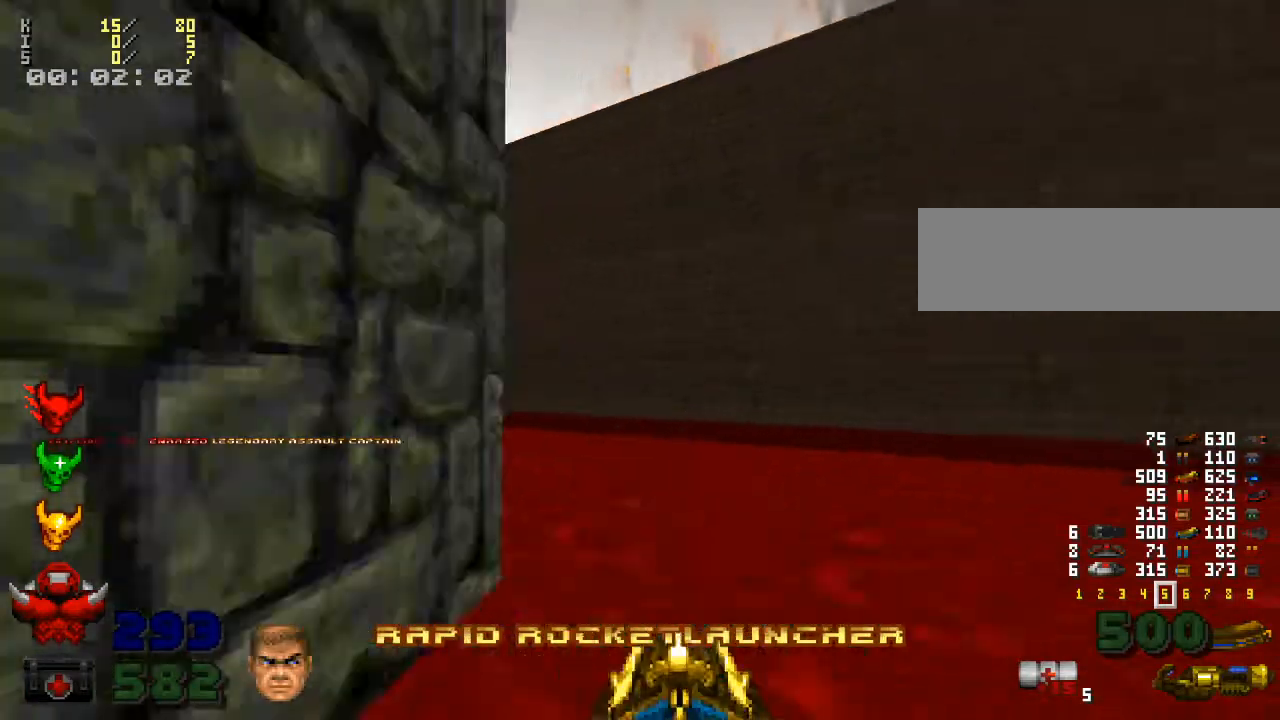
{"keys": ["w"], "mouse": [], "events": []}